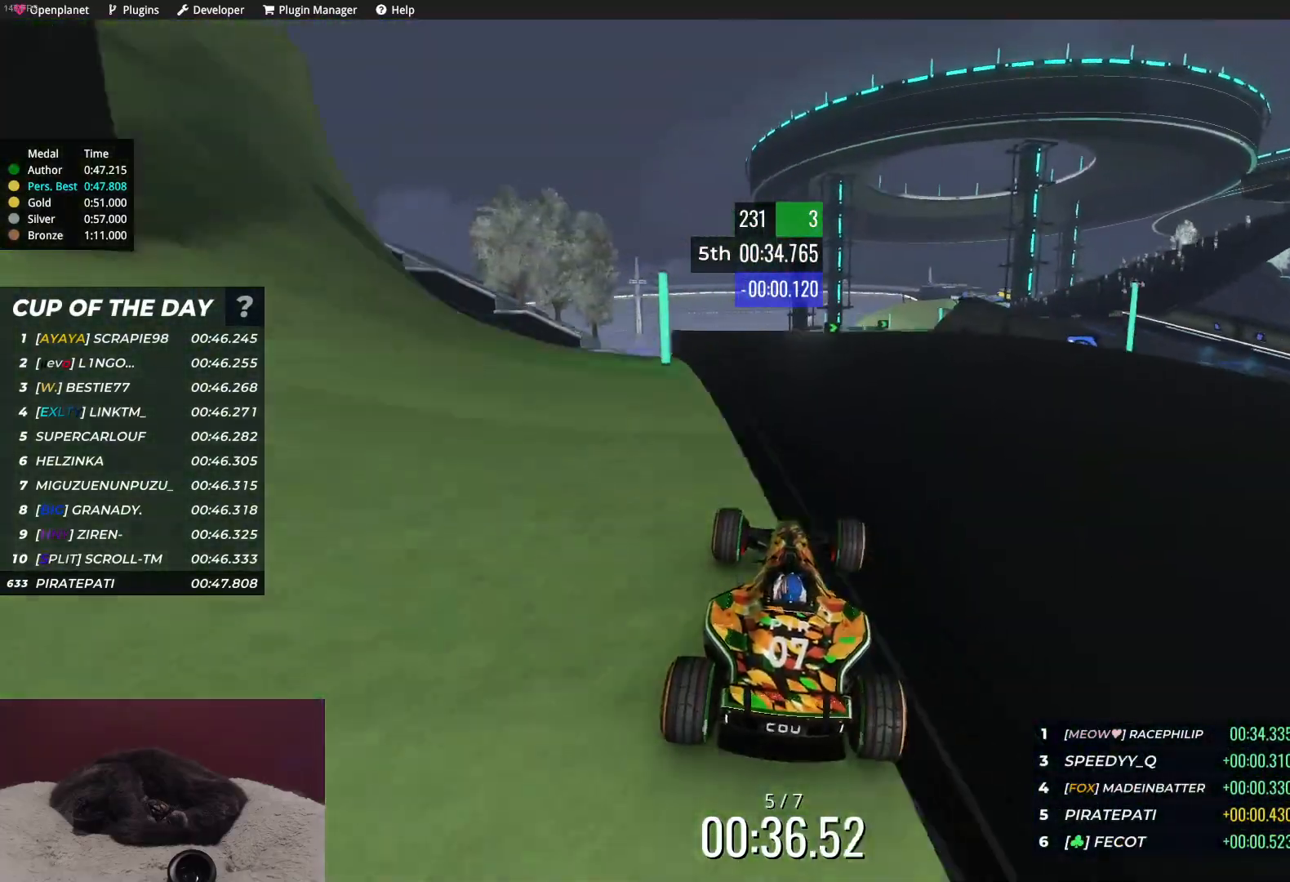
Gameplay with keyboard; each line is a JSON object with the keys held at the frame after it. "events" lists presses ("down") and releases ("up") of "down", "left", "right" and "up" between this image and that frame as [ms after this image, input, new state], when the widget could be followed in between. No other keys are recorded. Mouse input is not recorded.
{"keys": ["right", "up"], "events": [[317, "right", "down"]]}
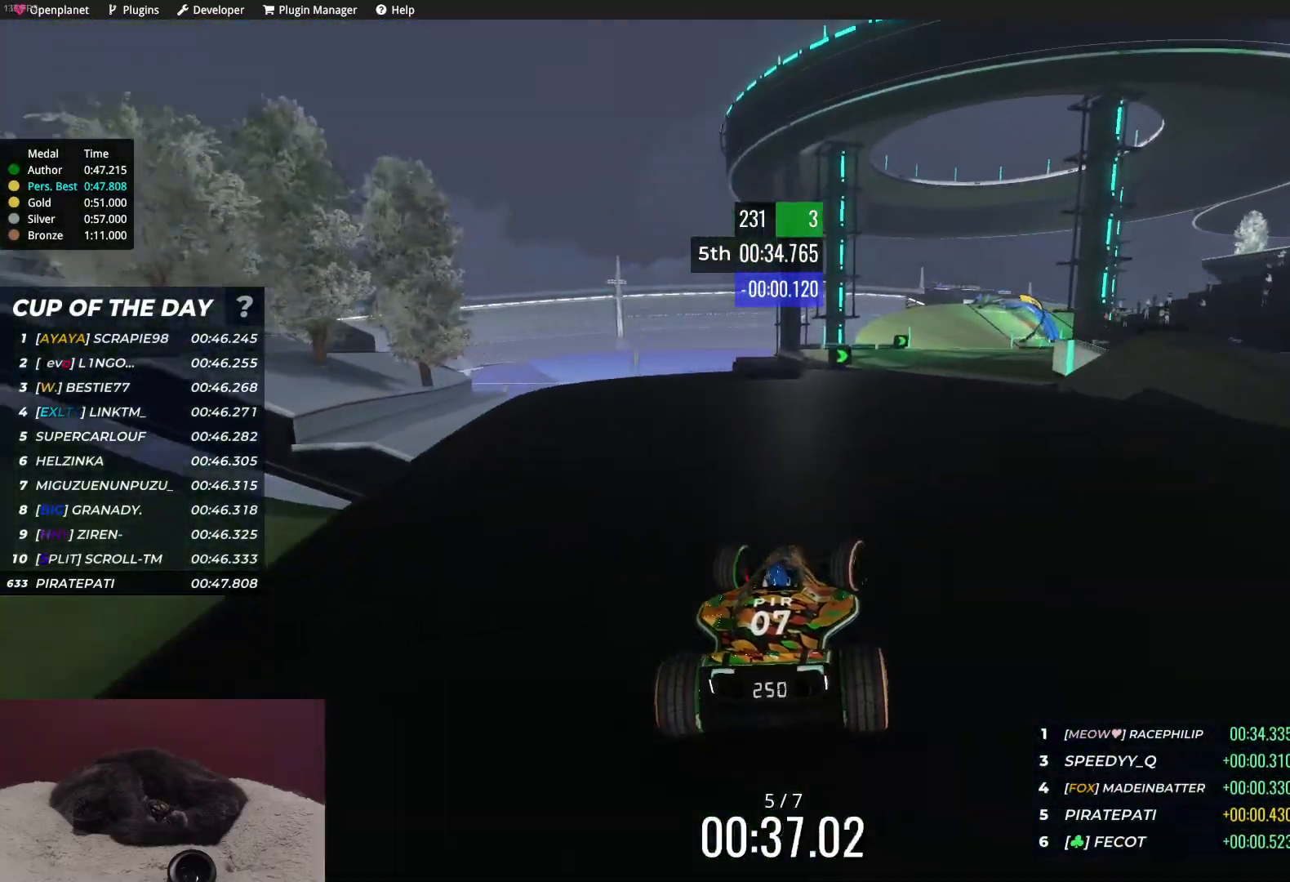
{"keys": ["right", "up"], "events": [[17, "right", "up"], [117, "right", "down"], [250, "right", "up"], [350, "right", "down"]]}
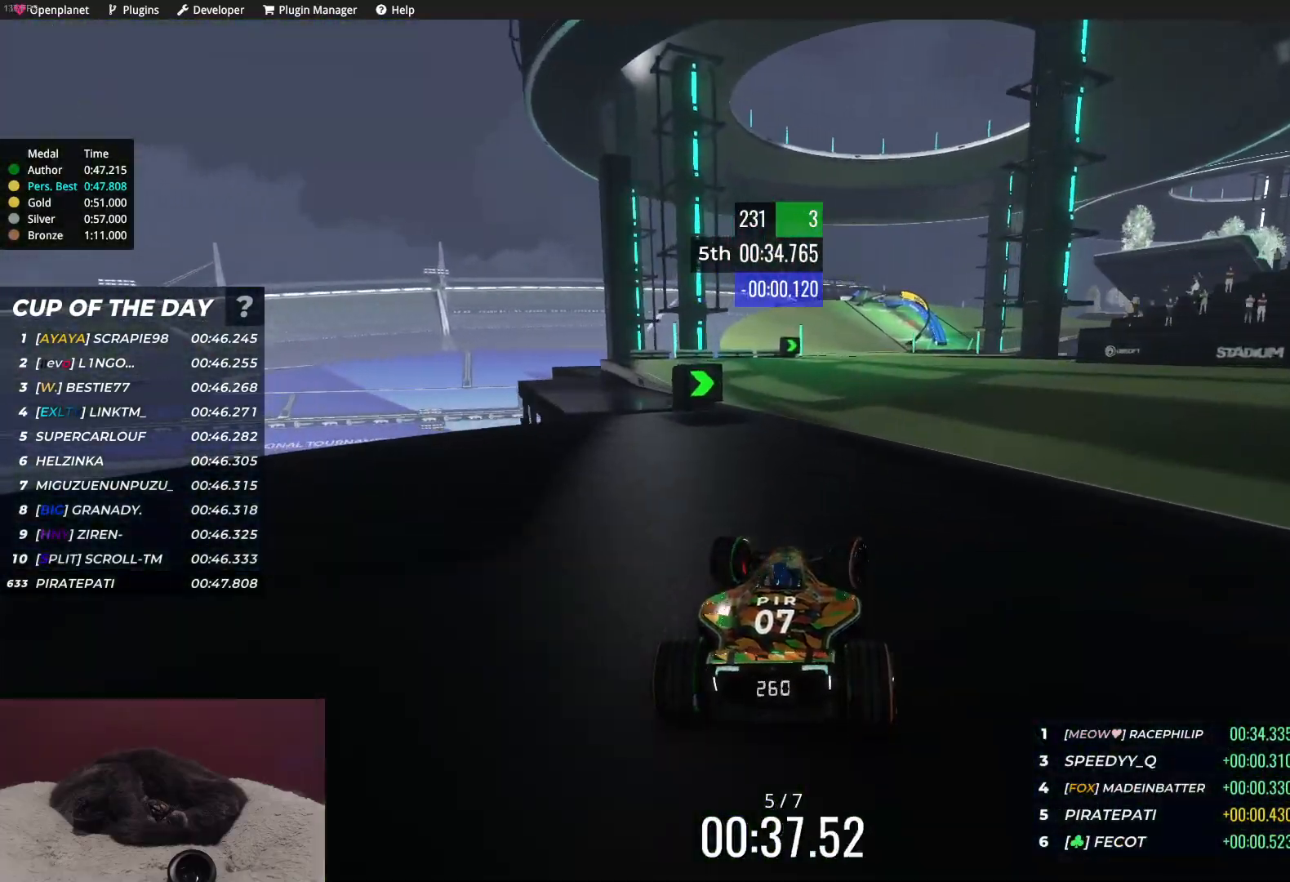
{"keys": ["up"], "events": [[67, "right", "up"], [133, "left", "down"], [350, "left", "up"]]}
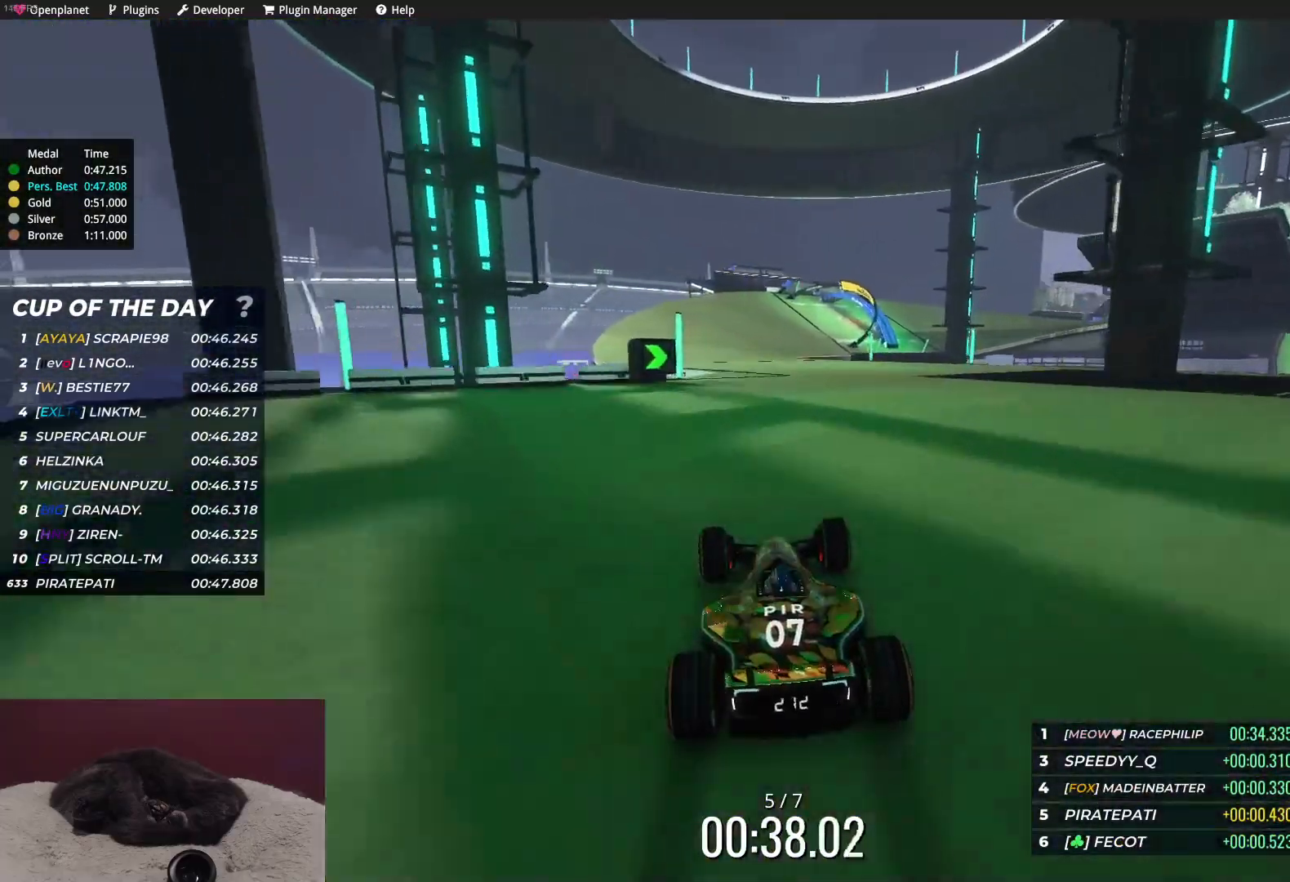
{"keys": ["right", "up"], "events": [[117, "right", "down"], [283, "right", "up"], [367, "right", "down"]]}
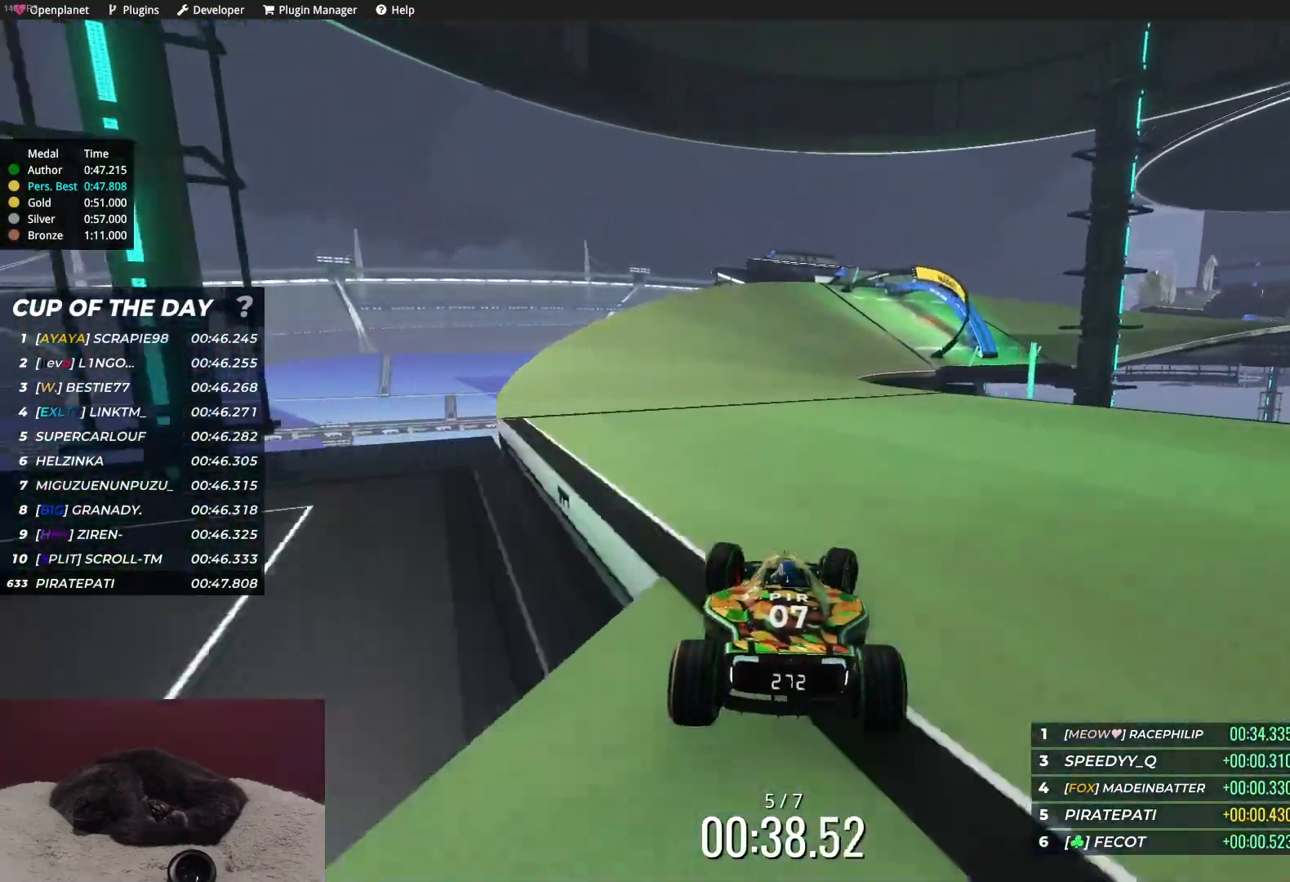
{"keys": ["right", "up"], "events": [[317, "right", "up"], [367, "right", "down"]]}
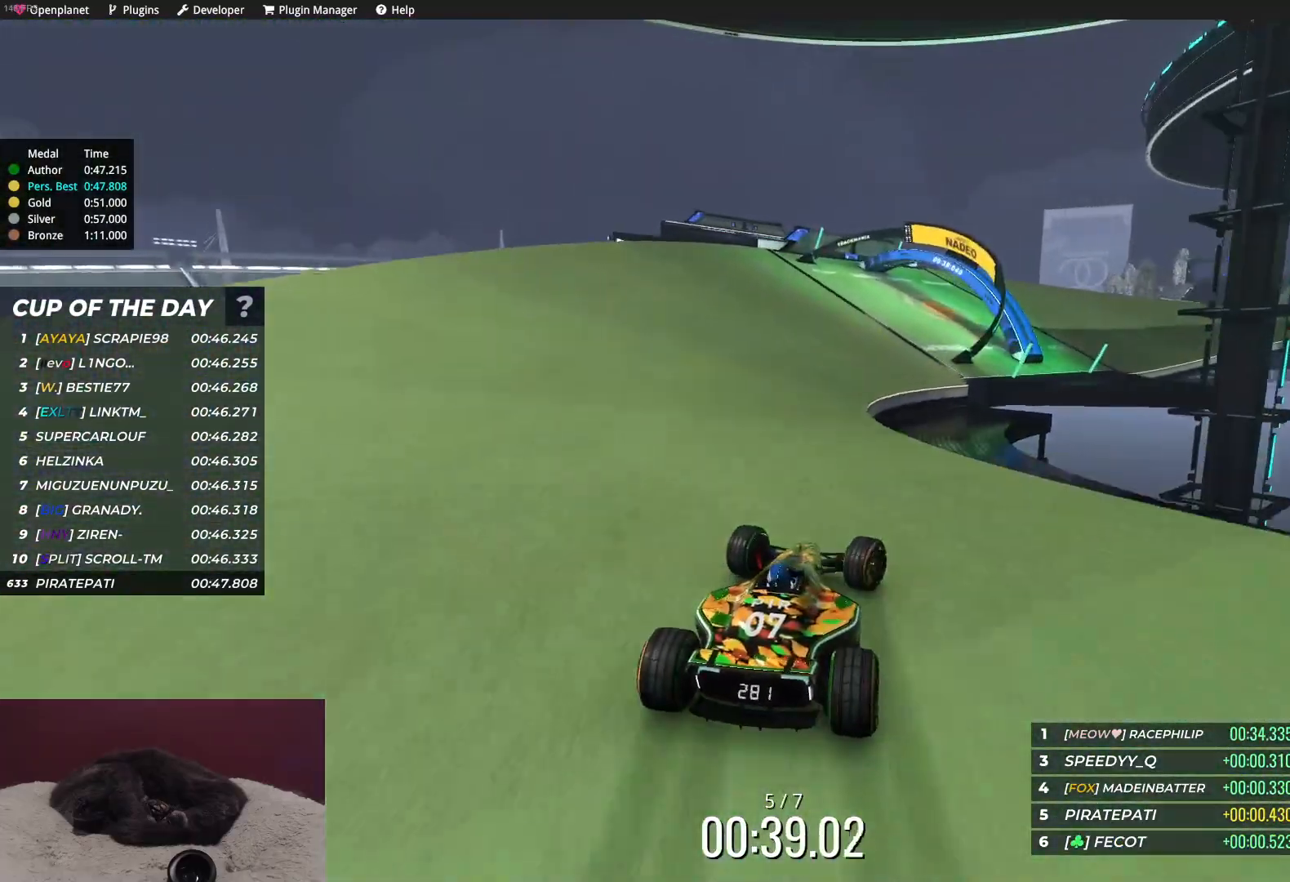
{"keys": ["right", "up"], "events": [[33, "right", "up"], [67, "right", "down"]]}
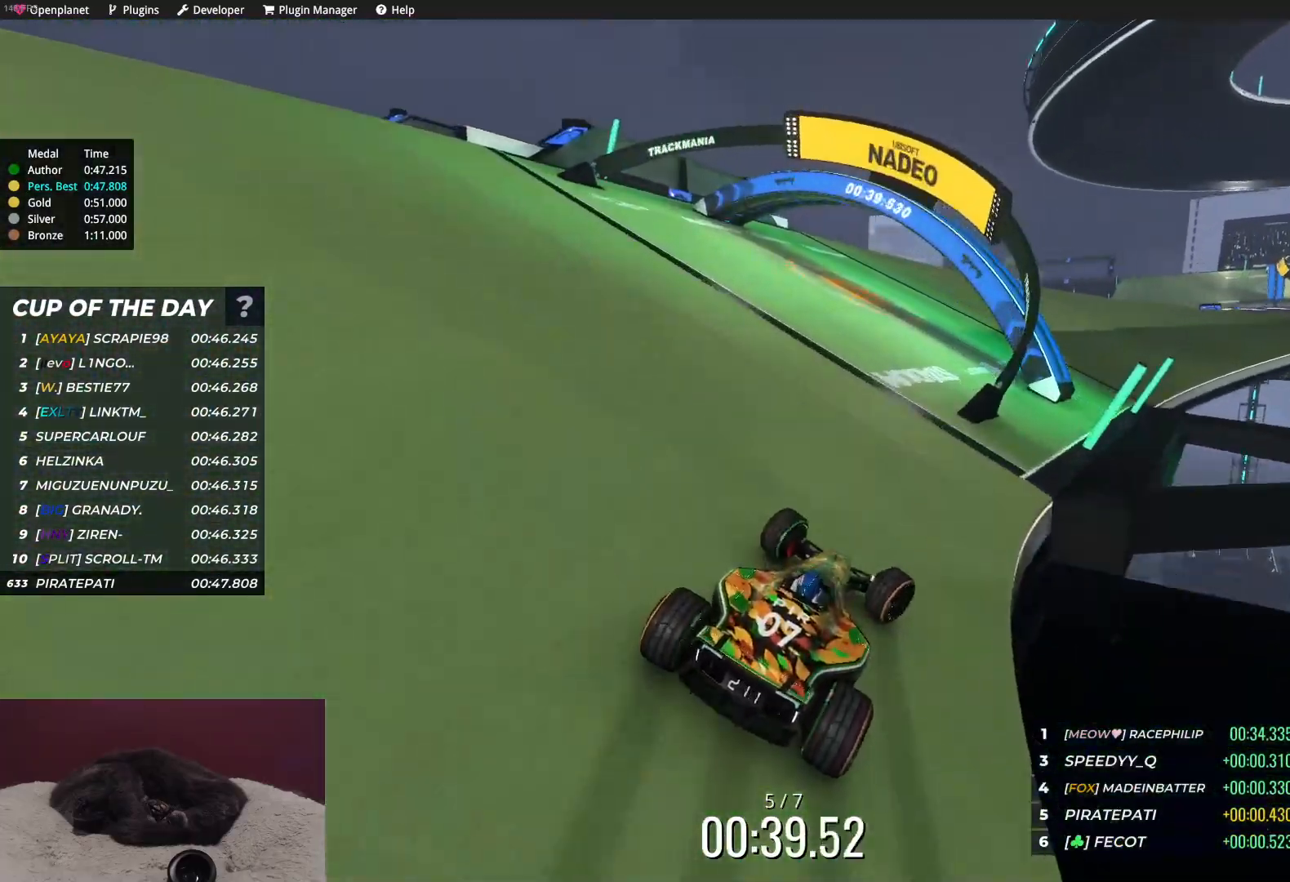
{"keys": ["right", "up"], "events": []}
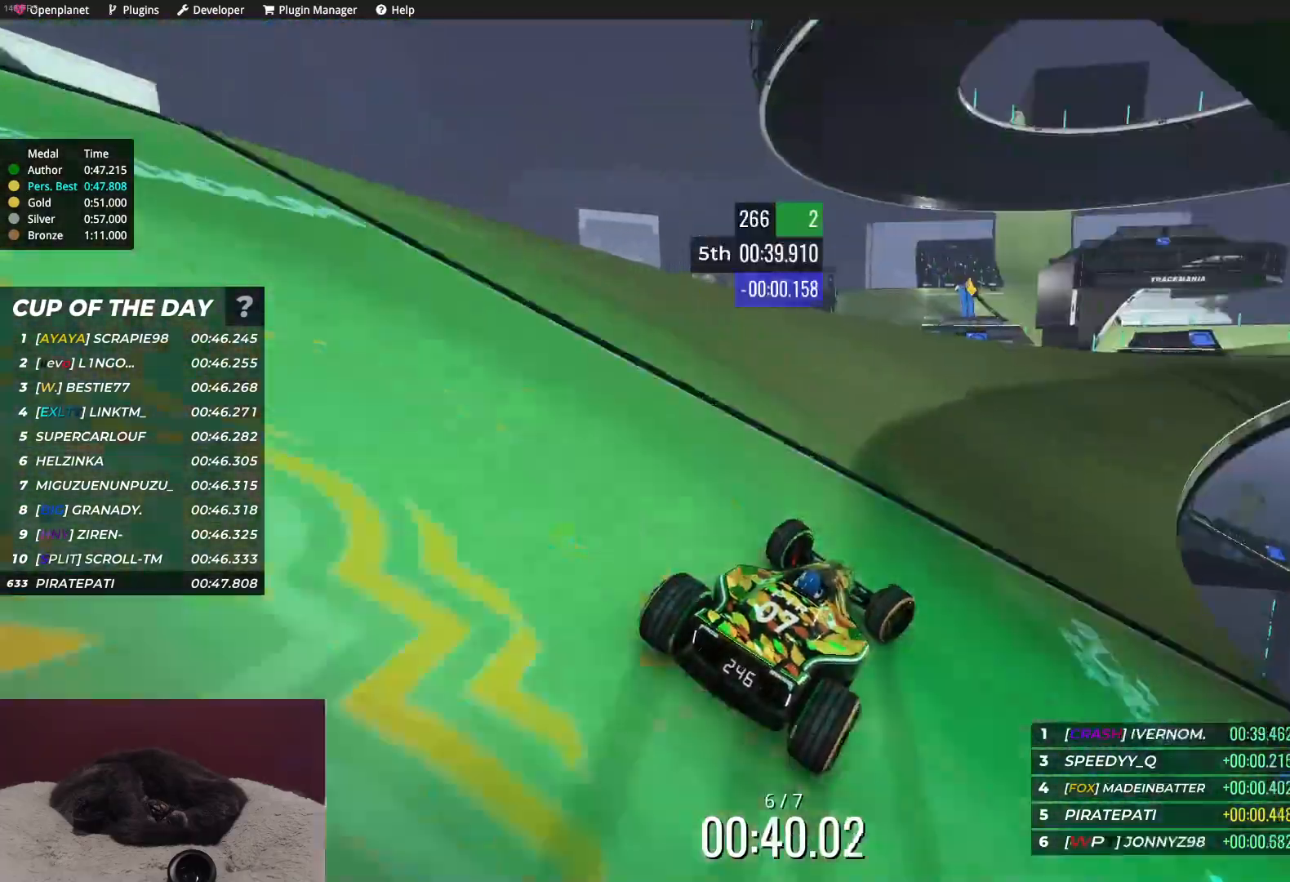
{"keys": ["right", "up"], "events": []}
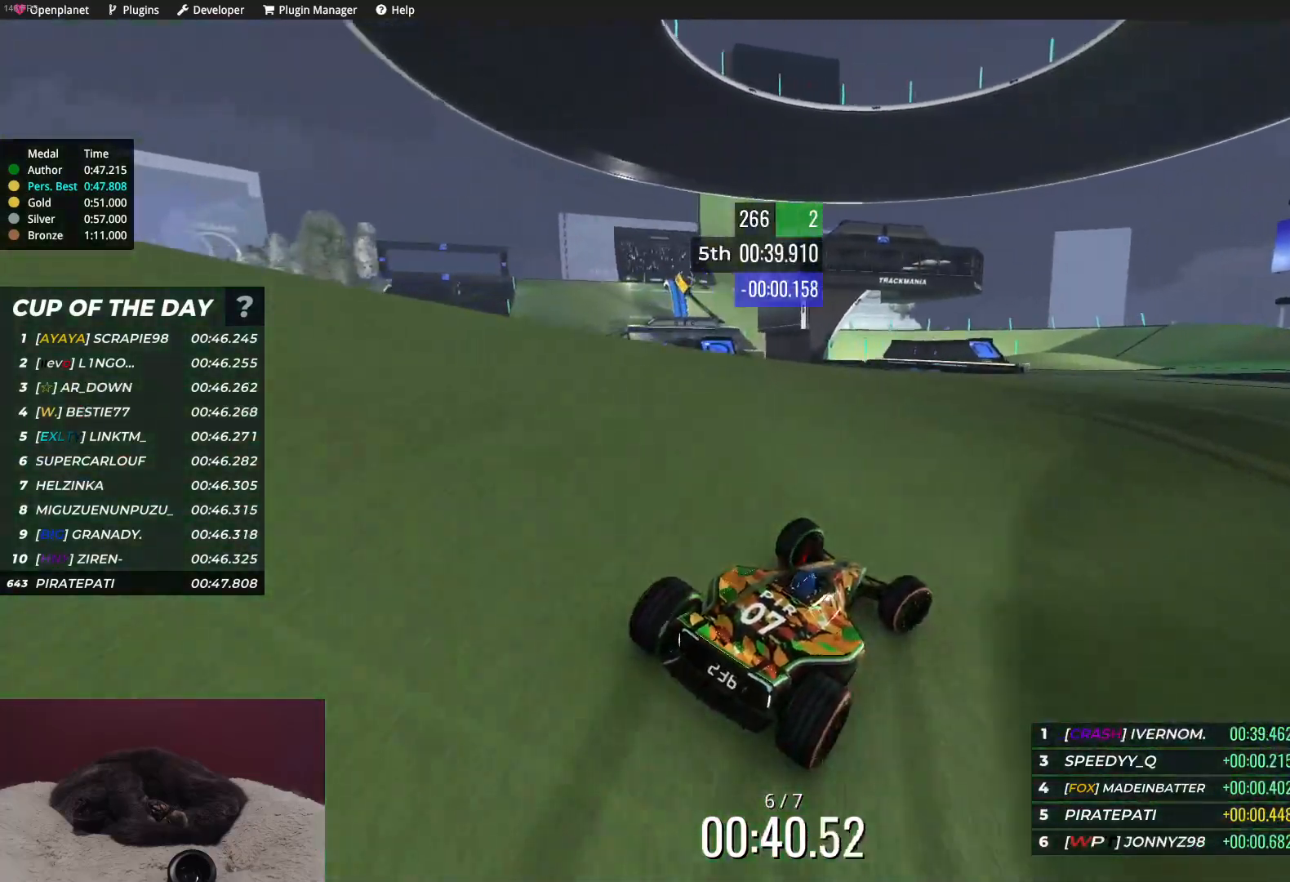
{"keys": ["right", "up"], "events": [[200, "right", "up"], [283, "right", "down"], [417, "right", "up"], [483, "right", "down"]]}
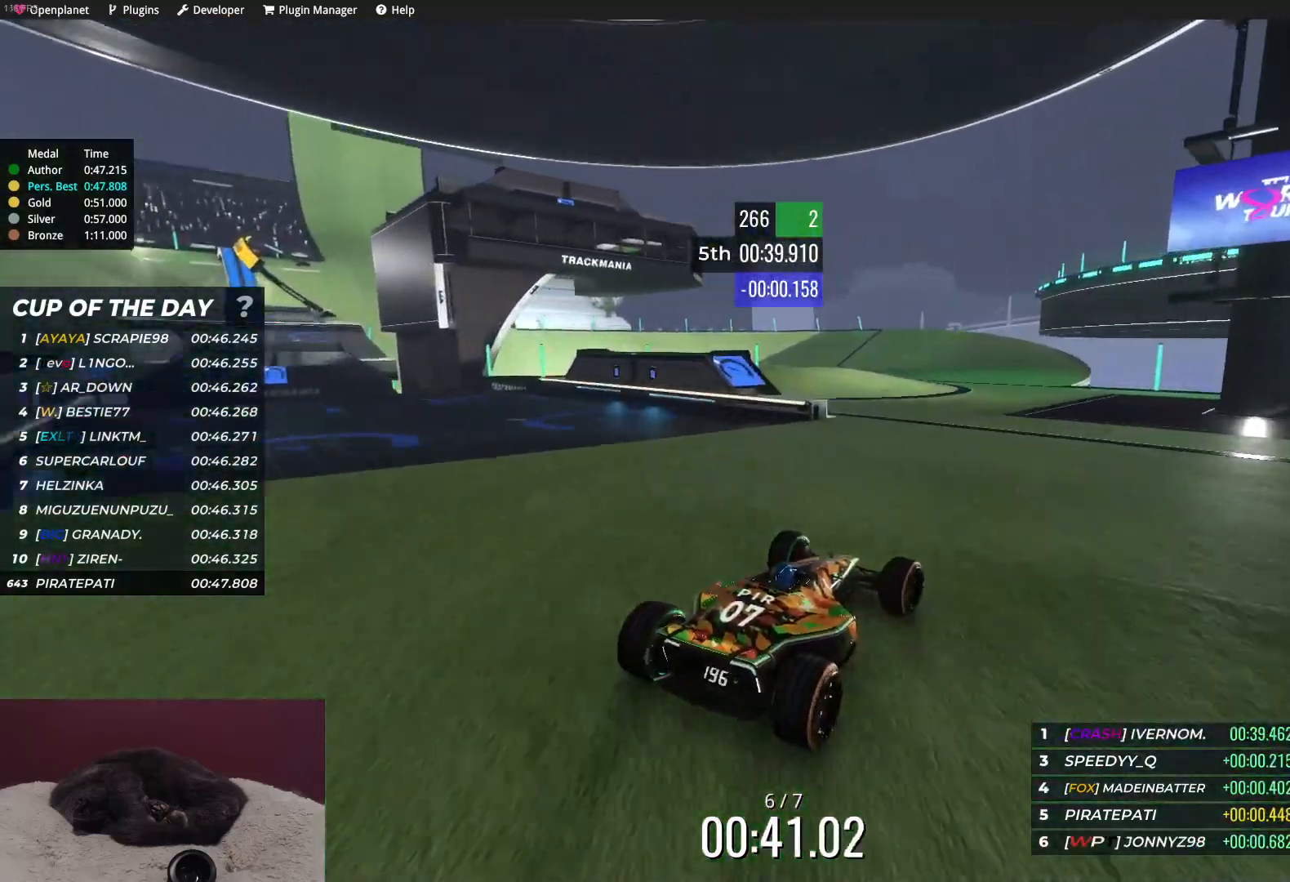
{"keys": ["left", "up"], "events": [[133, "right", "up"], [383, "left", "down"]]}
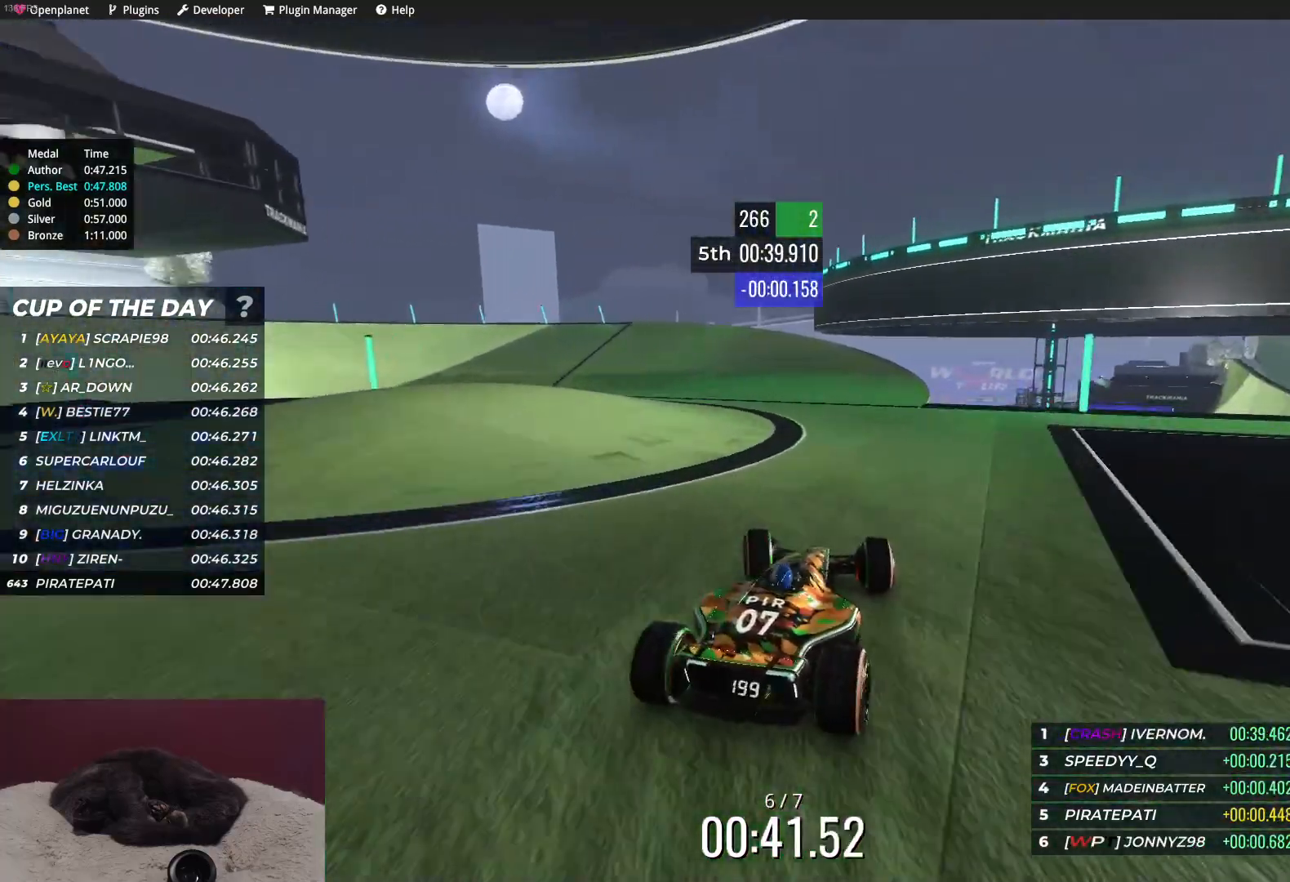
{"keys": ["left", "up"], "events": []}
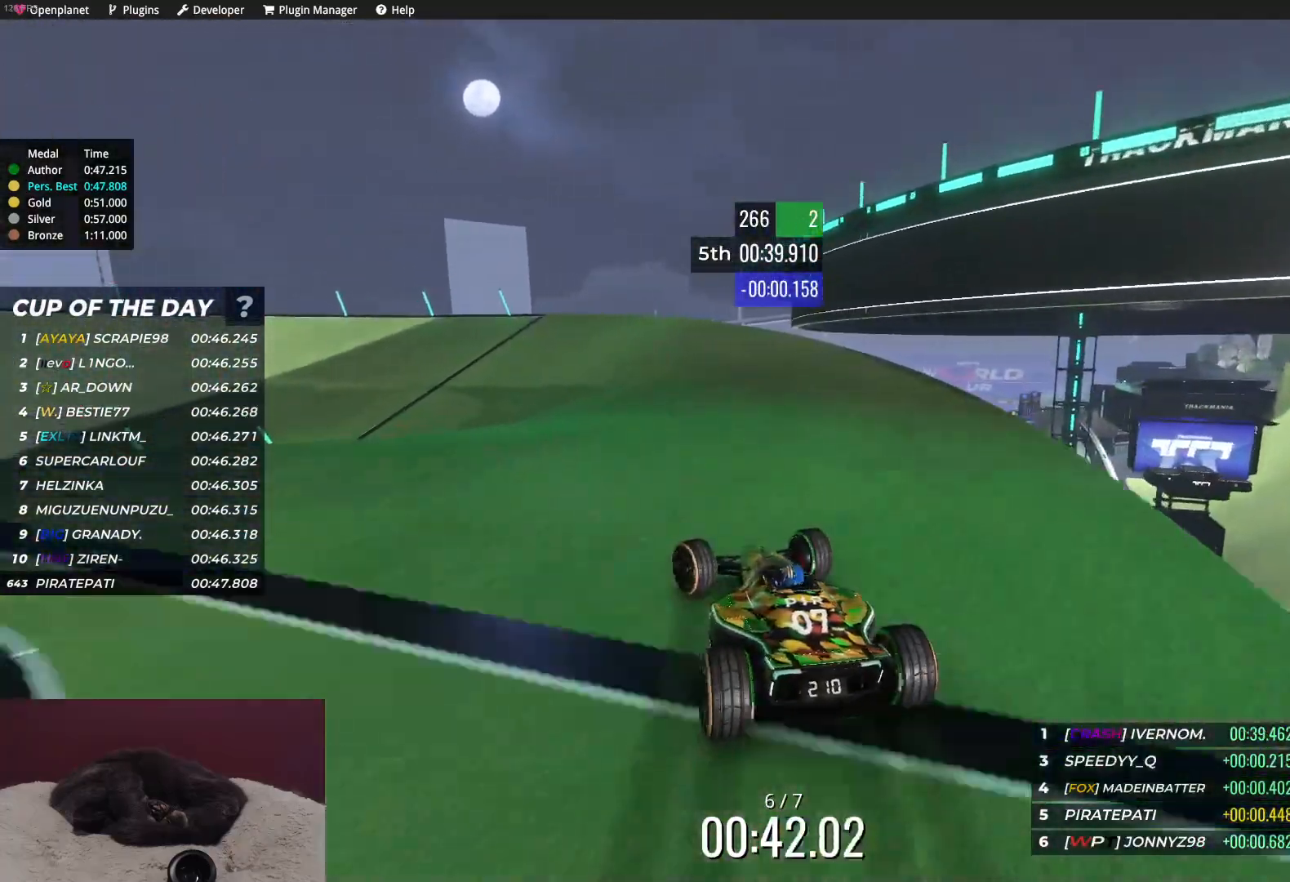
{"keys": ["left", "up"], "events": [[317, "left", "up"], [433, "left", "down"]]}
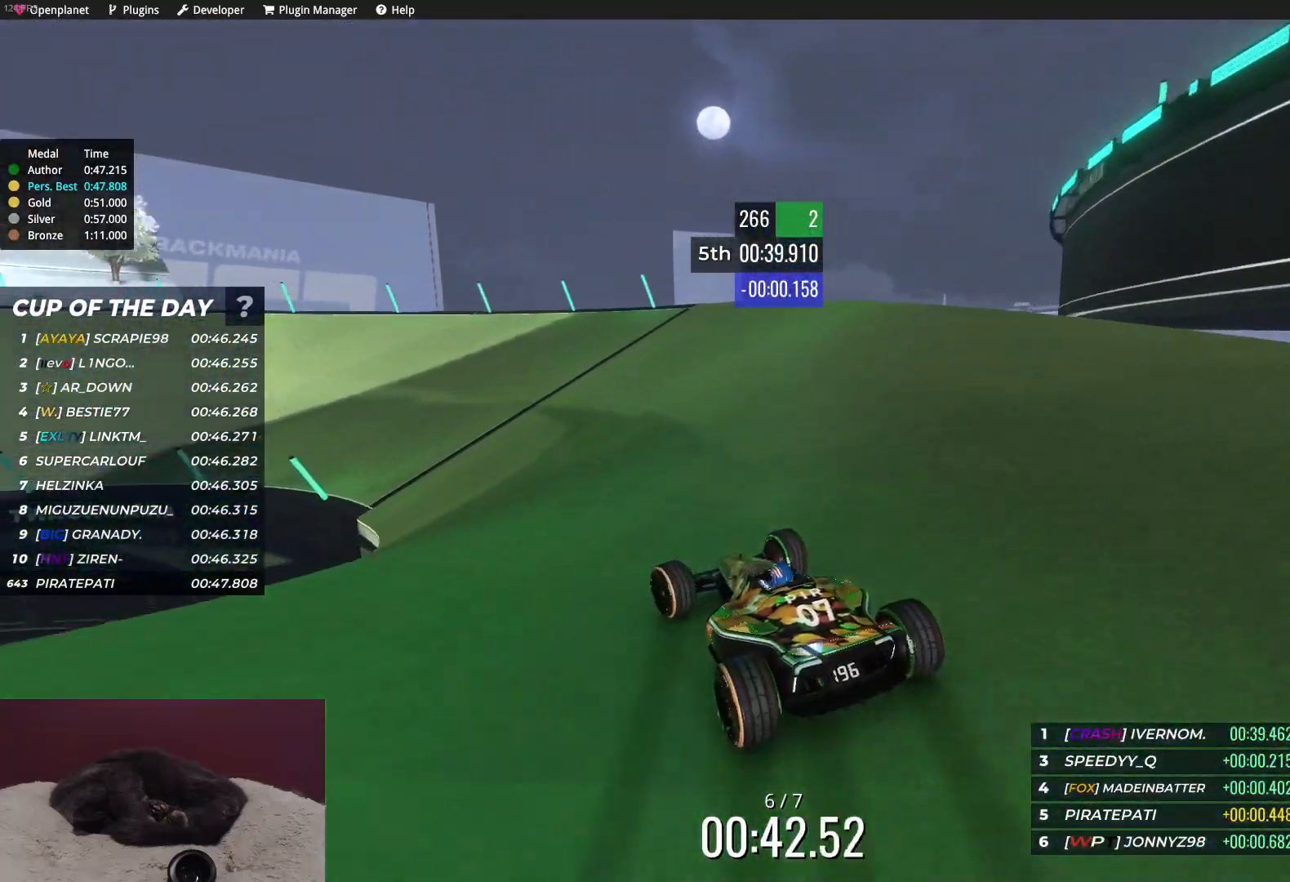
{"keys": ["up"], "events": [[33, "left", "up"], [133, "left", "down"], [450, "left", "up"]]}
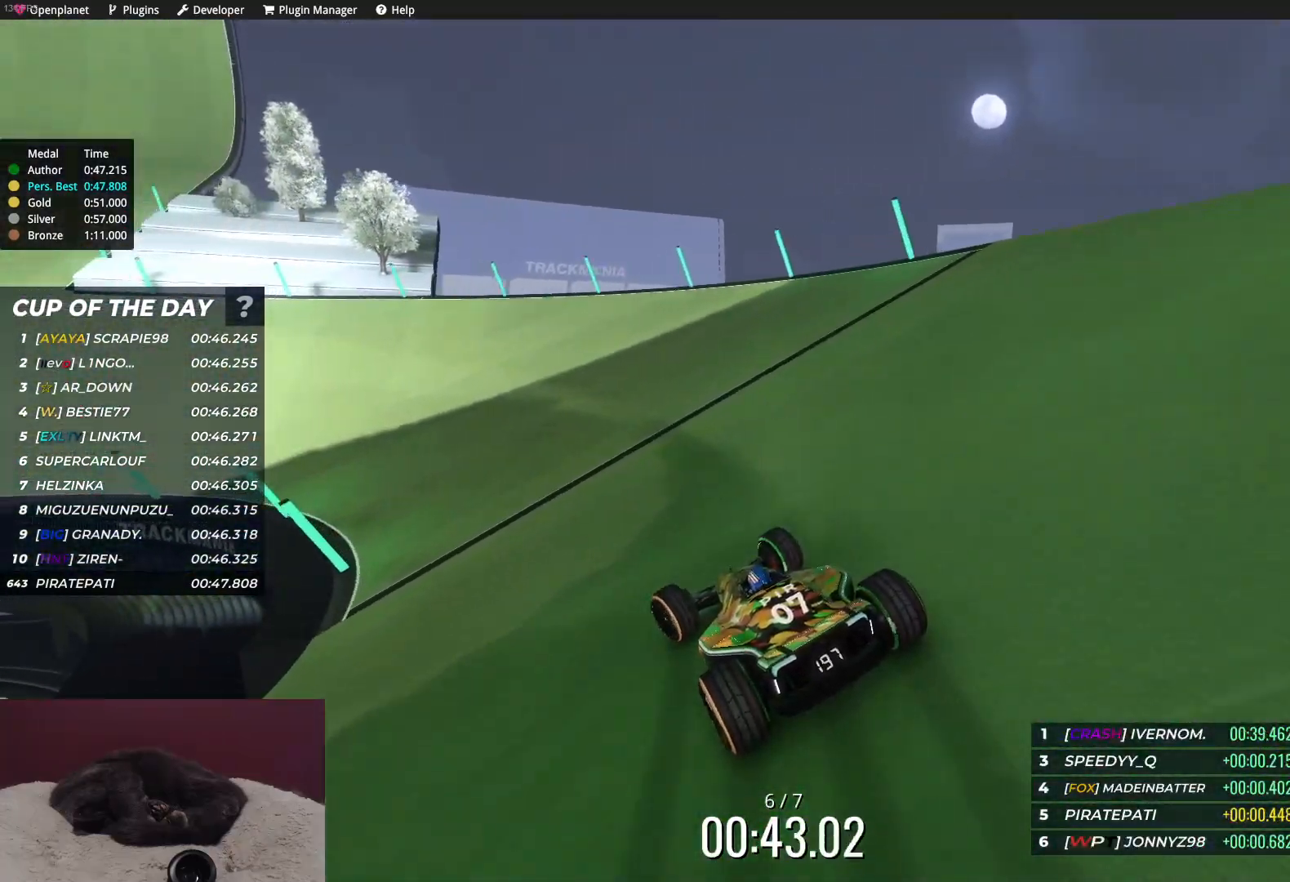
{"keys": ["up"], "events": [[50, "left", "down"], [233, "left", "up"], [350, "left", "down"], [433, "left", "up"]]}
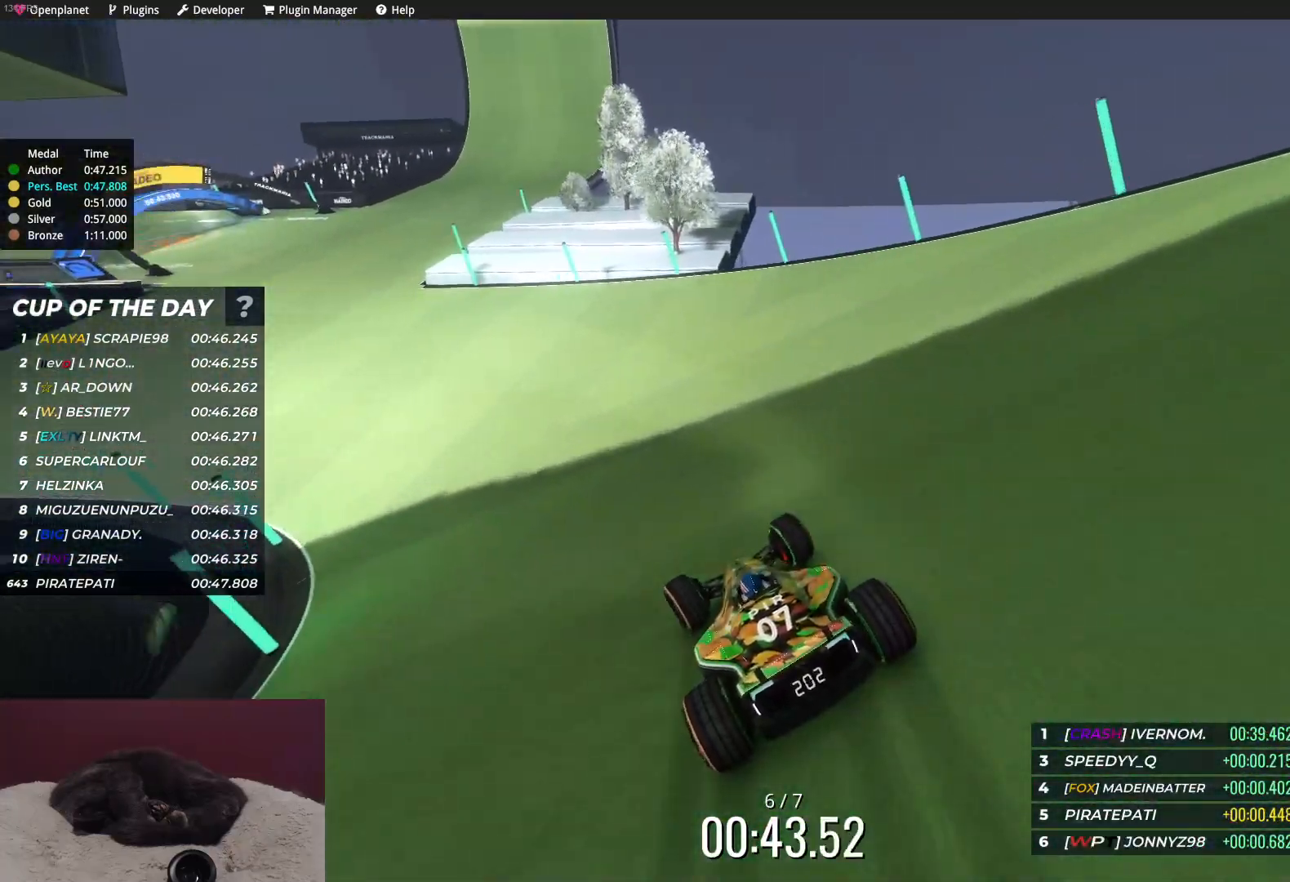
{"keys": ["up"], "events": [[50, "left", "down"], [150, "left", "up"], [317, "left", "down"], [417, "left", "up"]]}
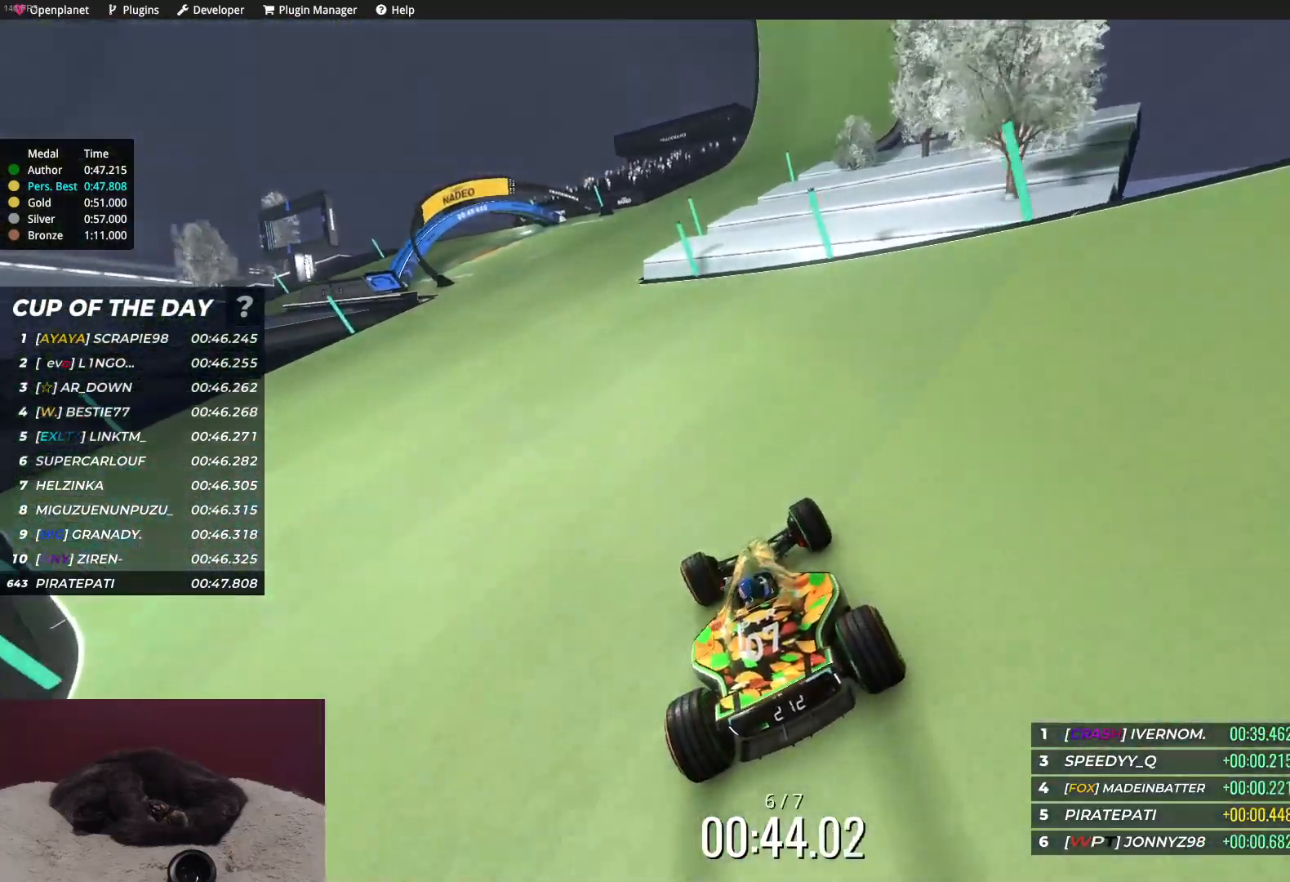
{"keys": ["up"], "events": [[33, "left", "down"], [83, "left", "up"], [217, "left", "down"], [283, "left", "up"], [367, "left", "down"], [467, "left", "up"]]}
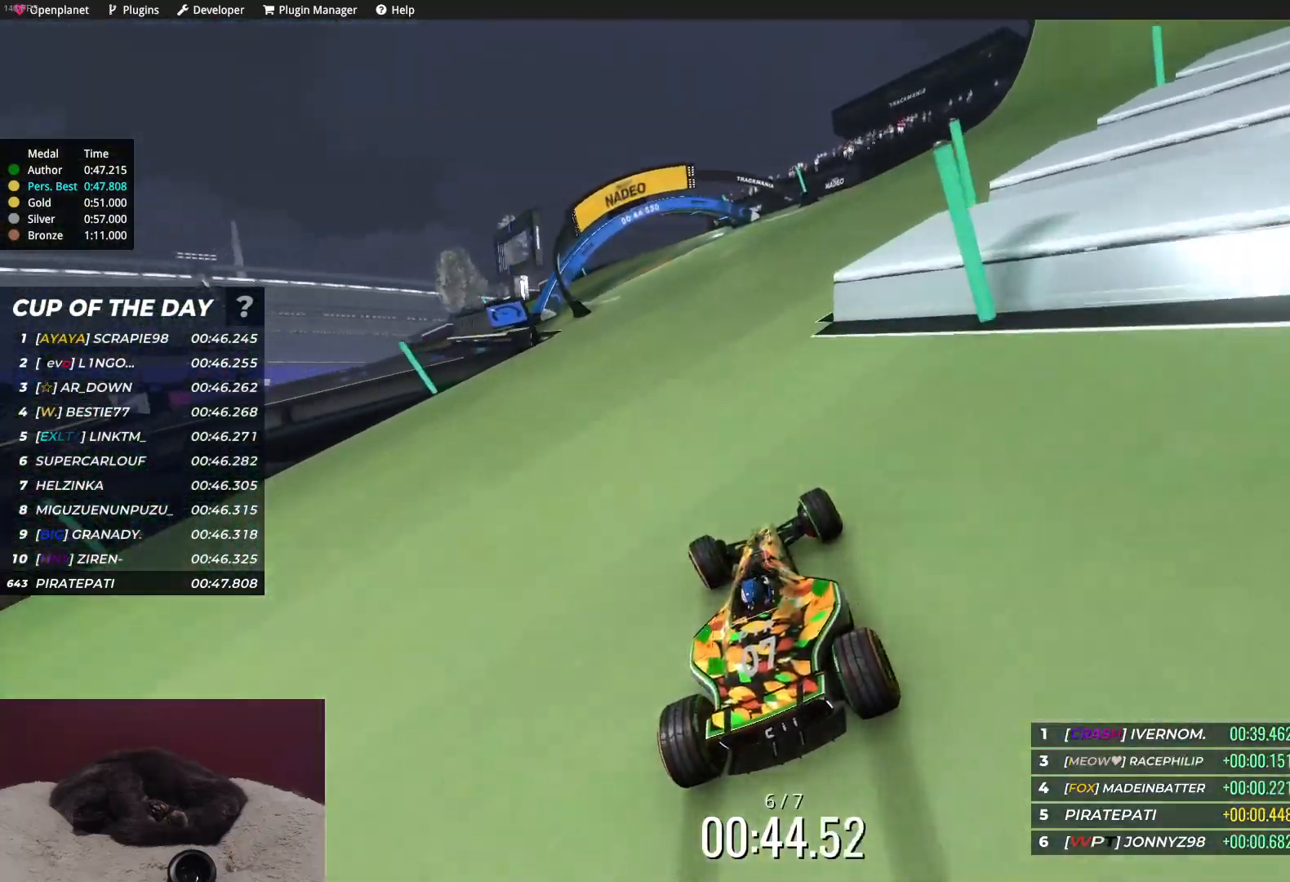
{"keys": ["left", "up"], "events": [[67, "left", "down"], [167, "left", "up"], [217, "left", "down"], [267, "left", "up"], [350, "left", "down"]]}
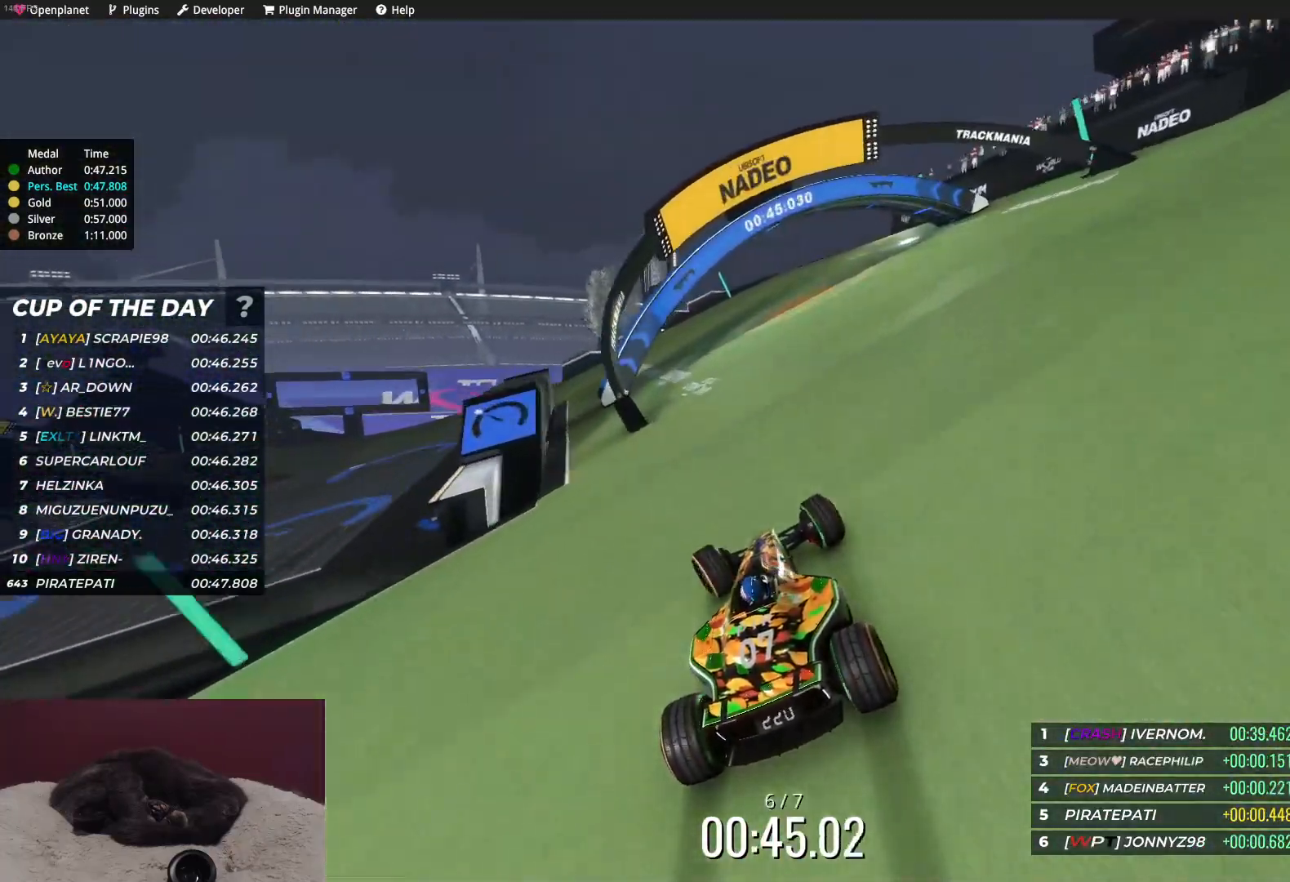
{"keys": ["left", "up"], "events": []}
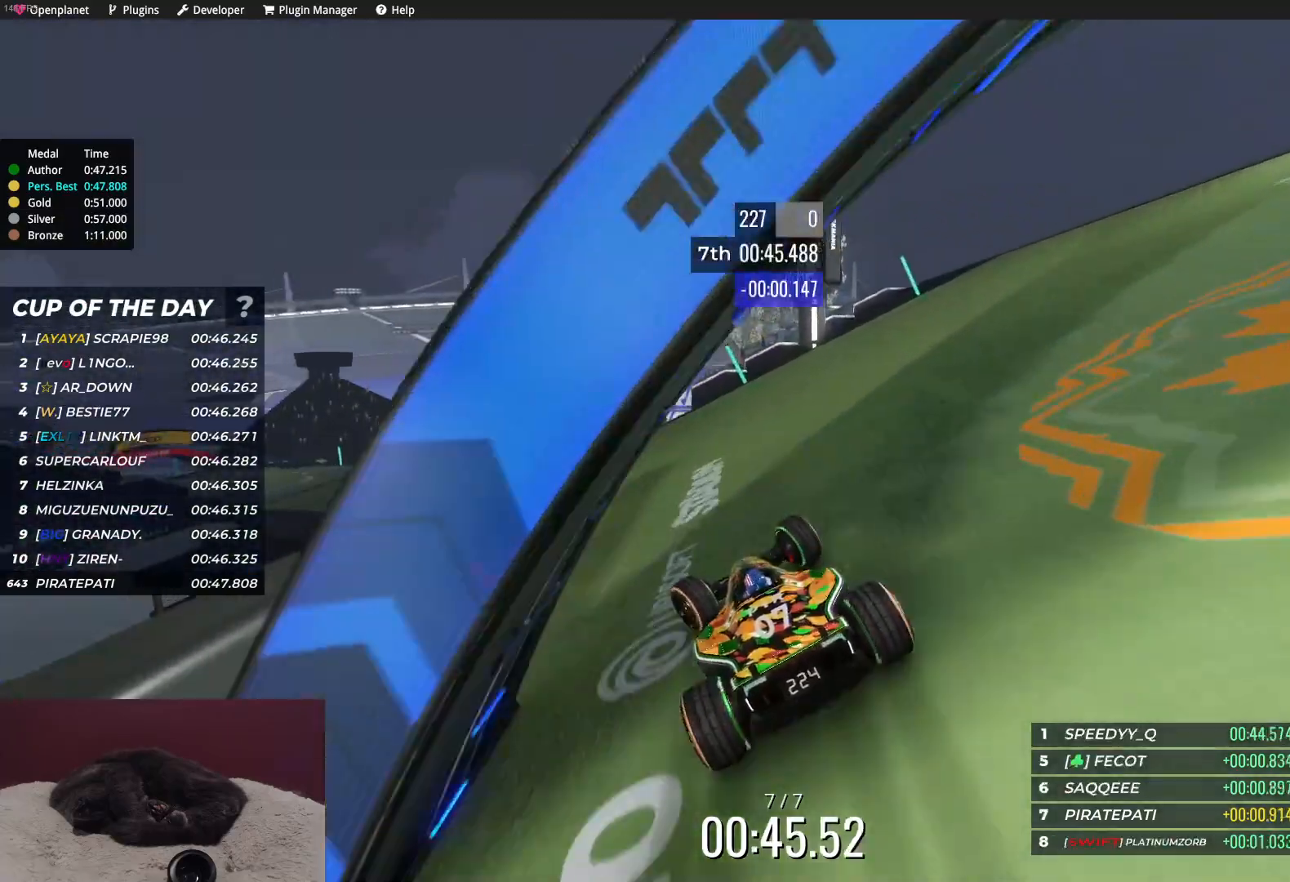
{"keys": ["left", "up"], "events": [[367, "left", "up"], [483, "left", "down"]]}
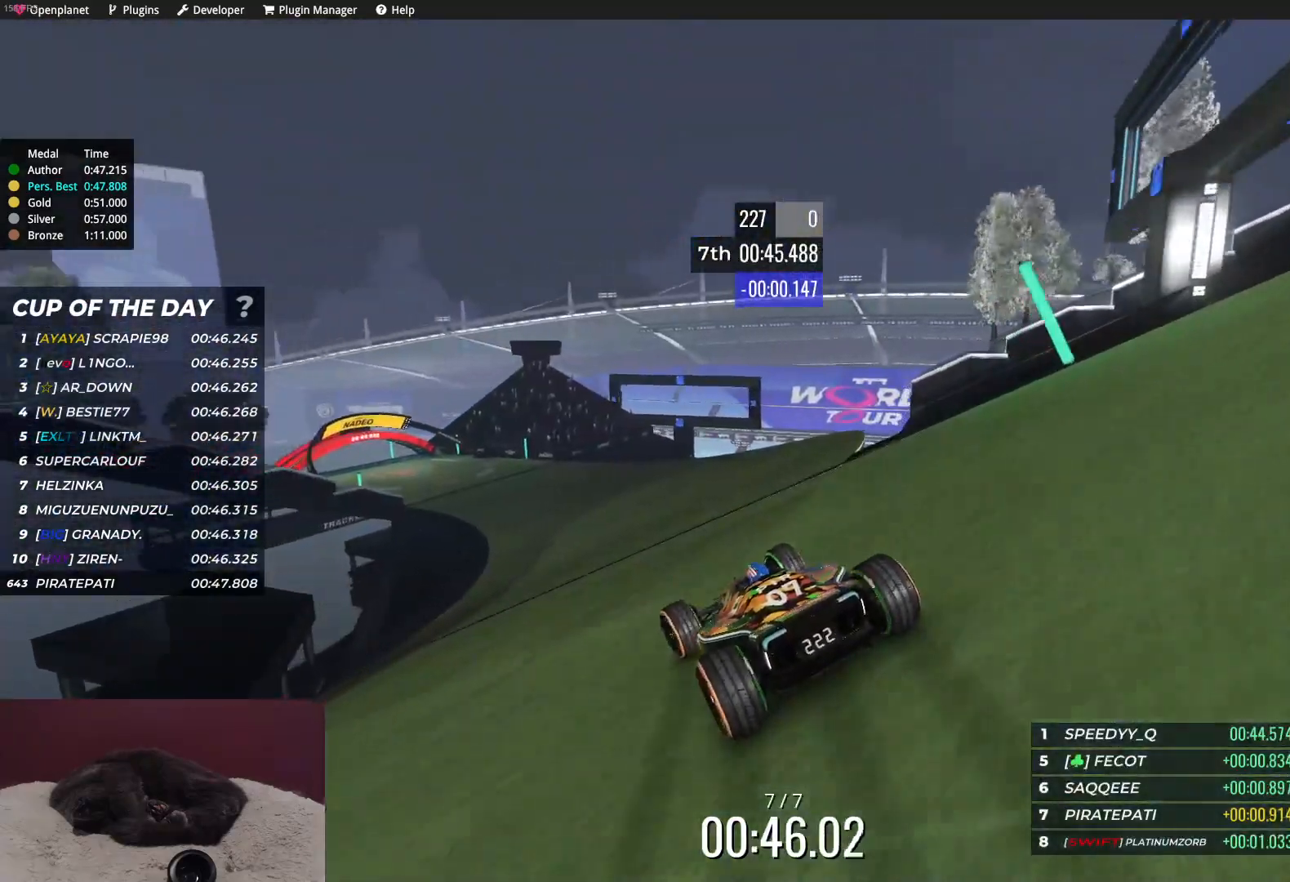
{"keys": ["left", "up"], "events": [[100, "left", "up"], [250, "left", "down"], [350, "left", "up"], [467, "left", "down"]]}
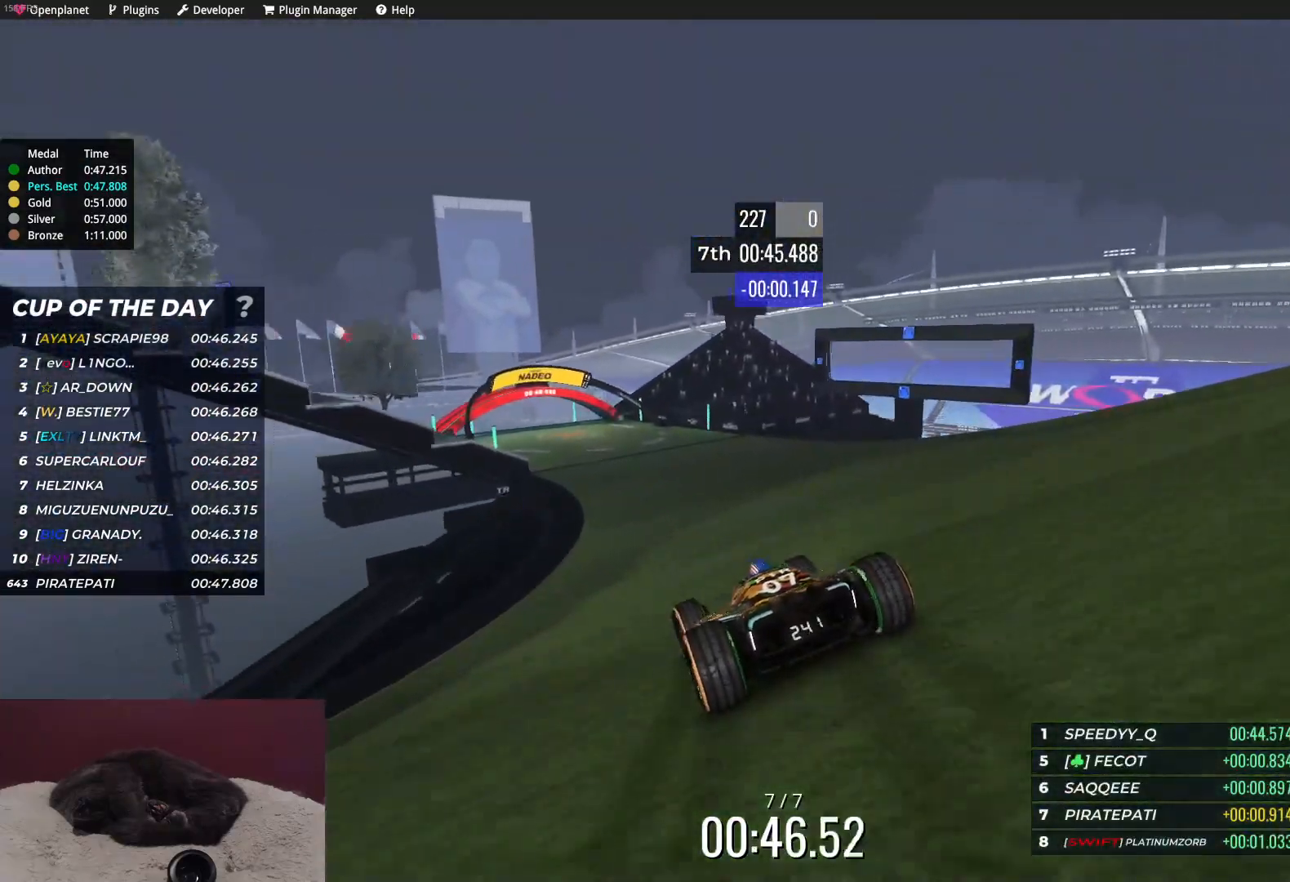
{"keys": ["up"], "events": [[217, "left", "up"], [300, "left", "down"], [350, "left", "up"]]}
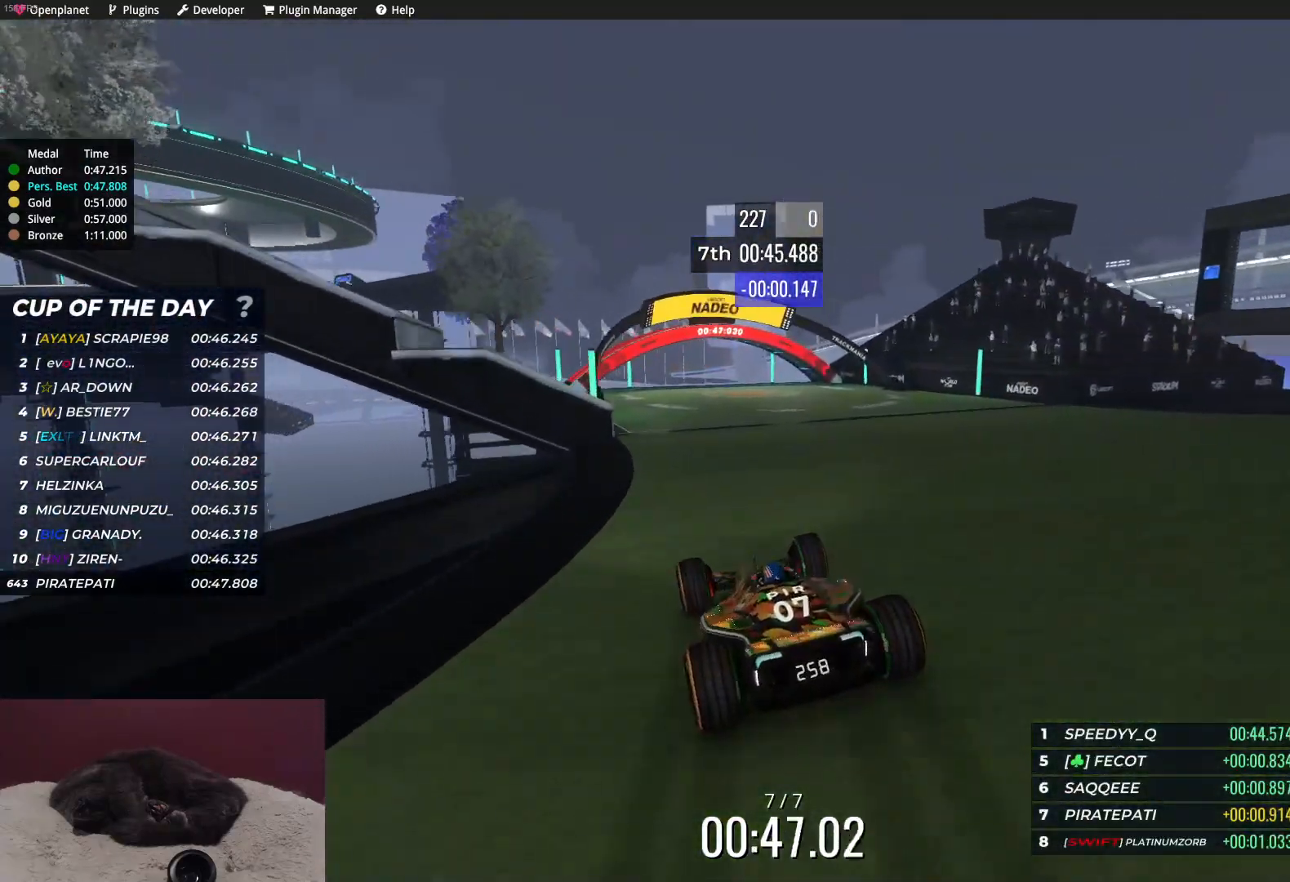
{"keys": ["up"], "events": [[200, "left", "down"], [300, "left", "up"]]}
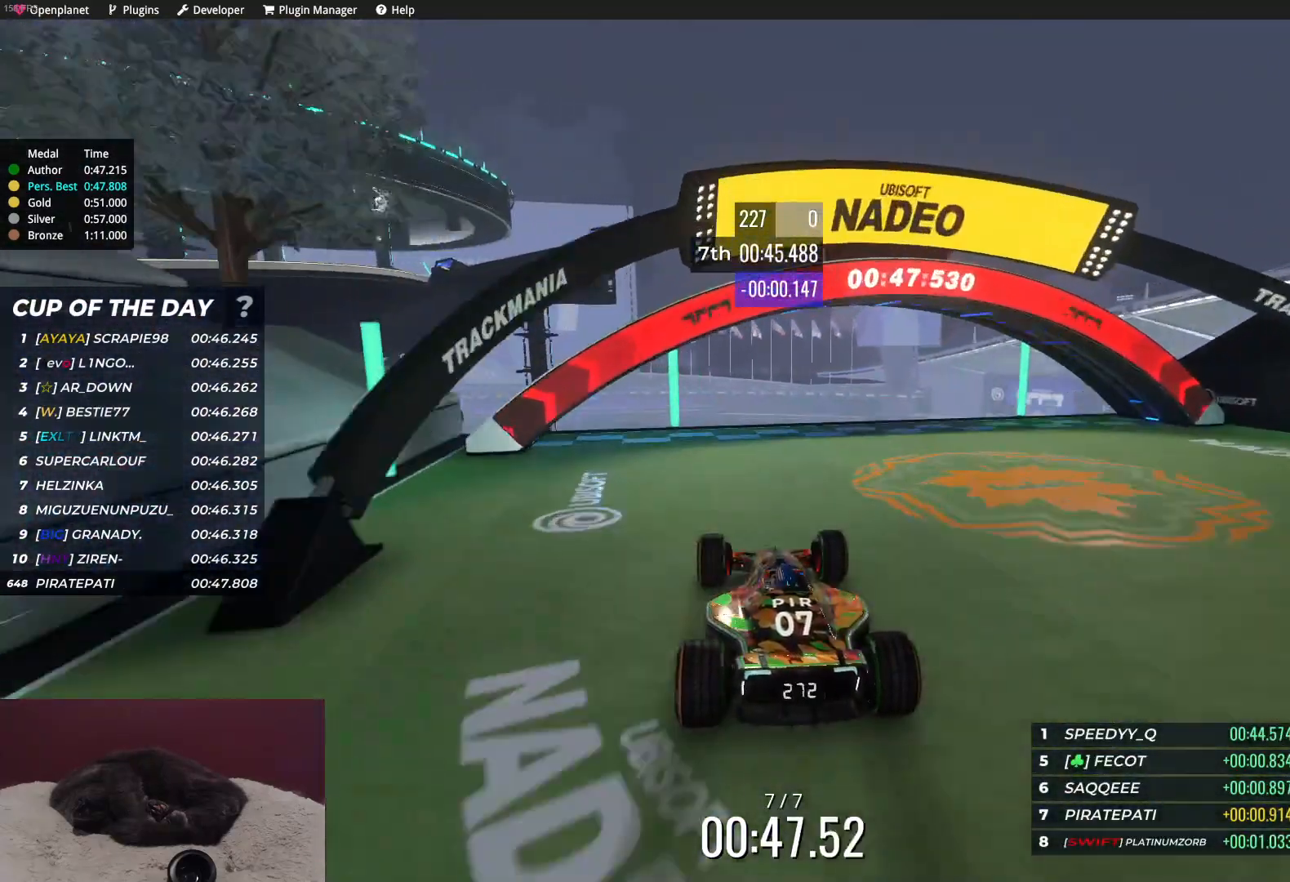
{"keys": ["up"], "events": []}
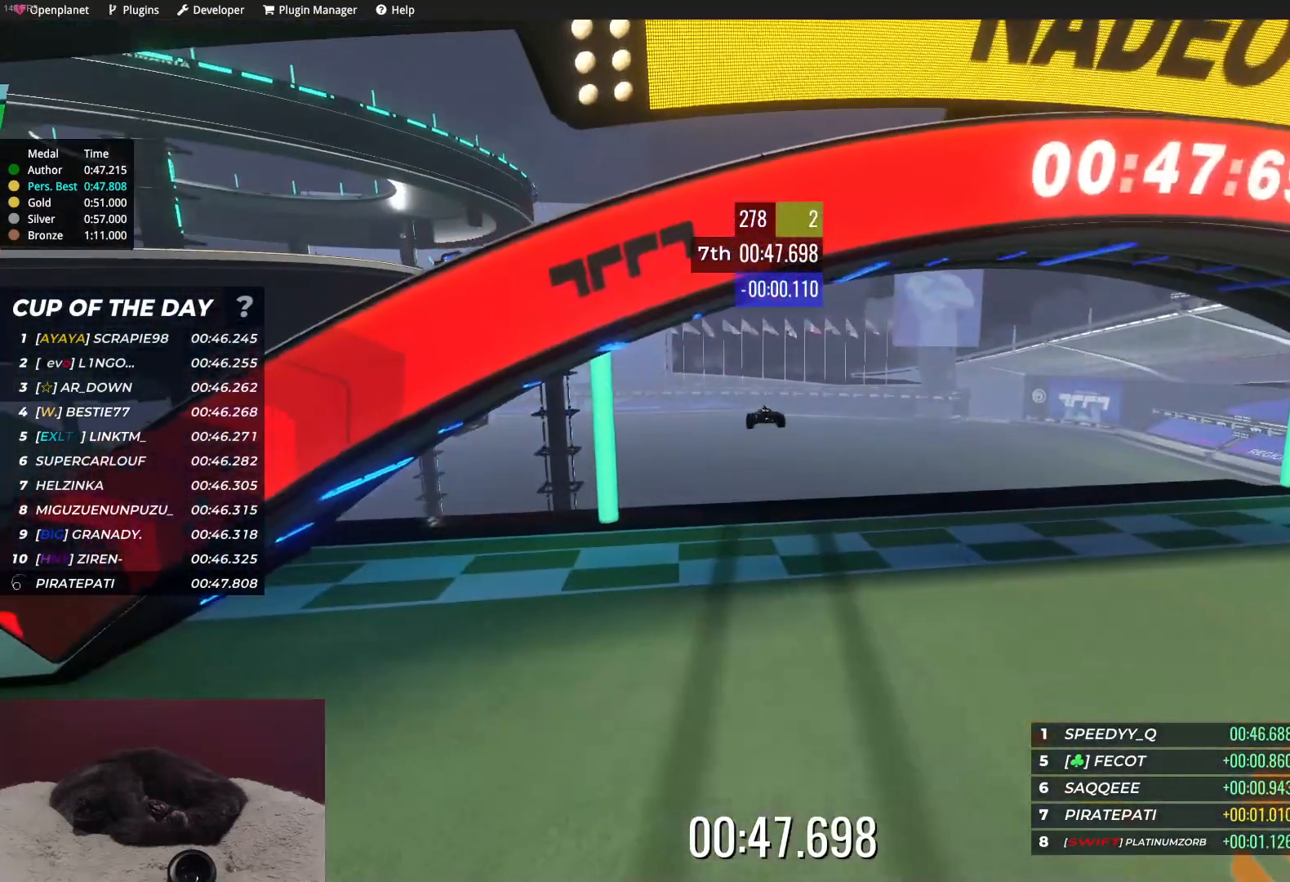
{"keys": ["up"], "events": []}
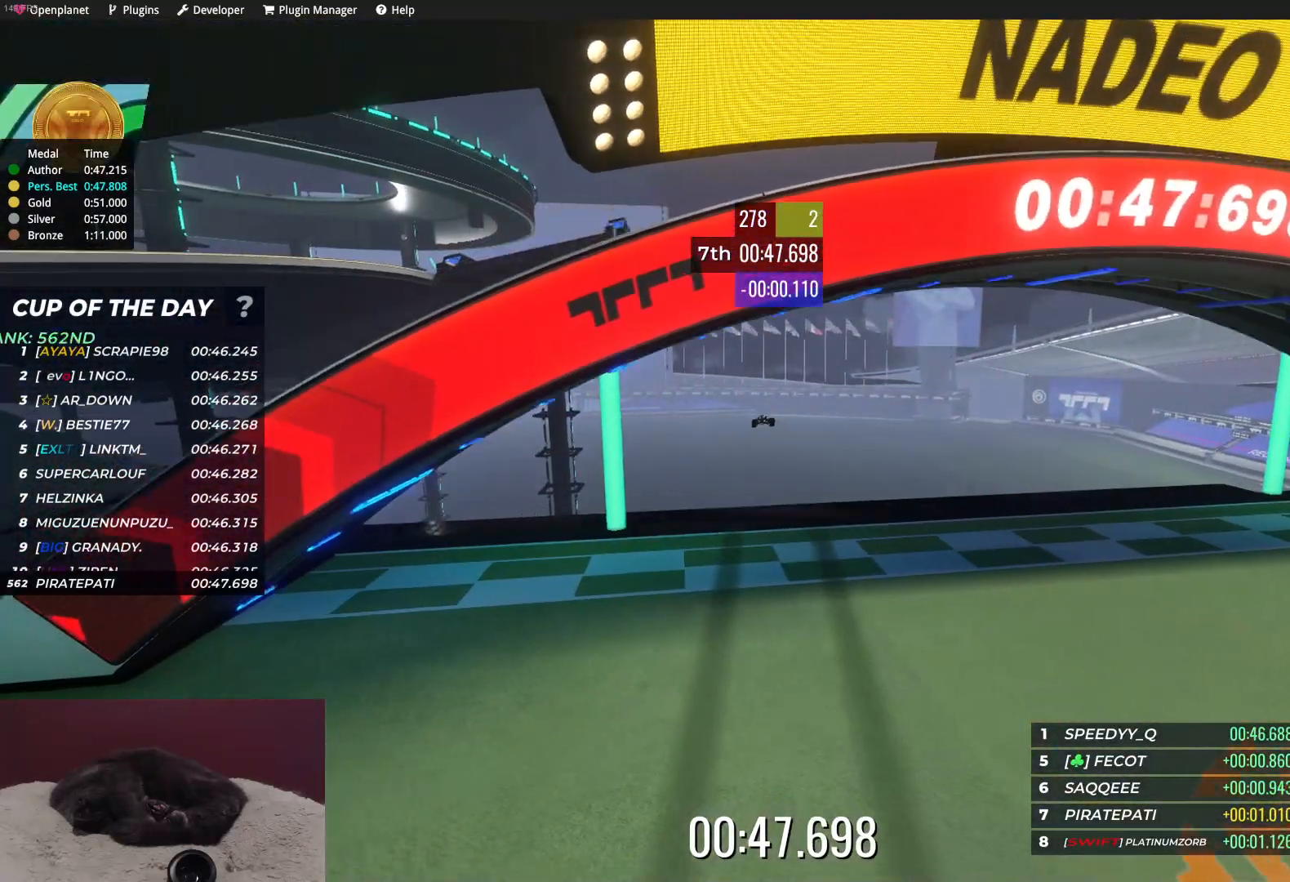
{"keys": [], "events": [[50, "up", "up"]]}